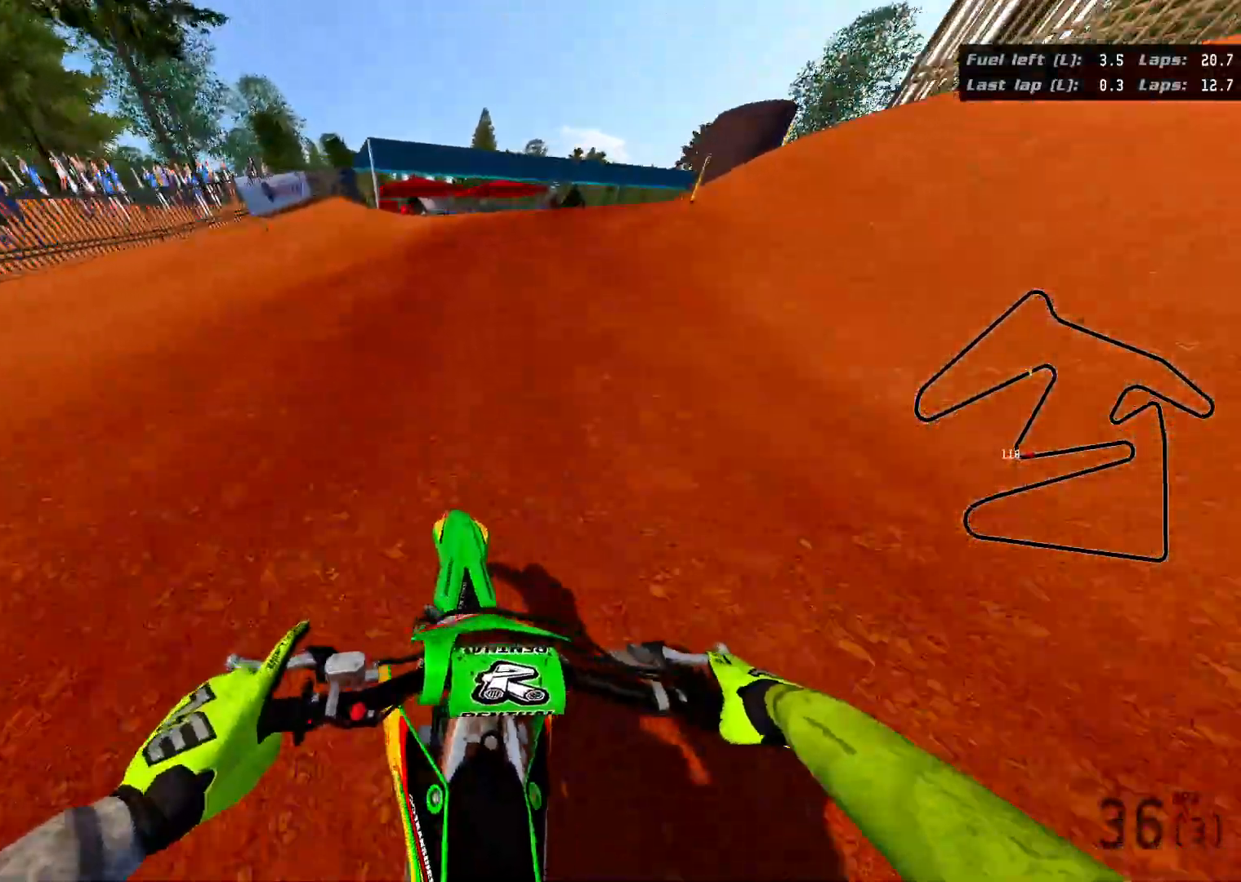
Gameplay with a controller (Xbox layout); each line is a JSON object with the inputs held at the frame after it. "events" lists button and stick changes between this image and that frame as [ms after this image, input, new state], when the widget could be followed in between.
{"buttons": ["R3"], "left_stick": "up-right", "right_stick": "right", "events": [[67, "left_stick", "up-right"], [400, "L2", "up"]]}
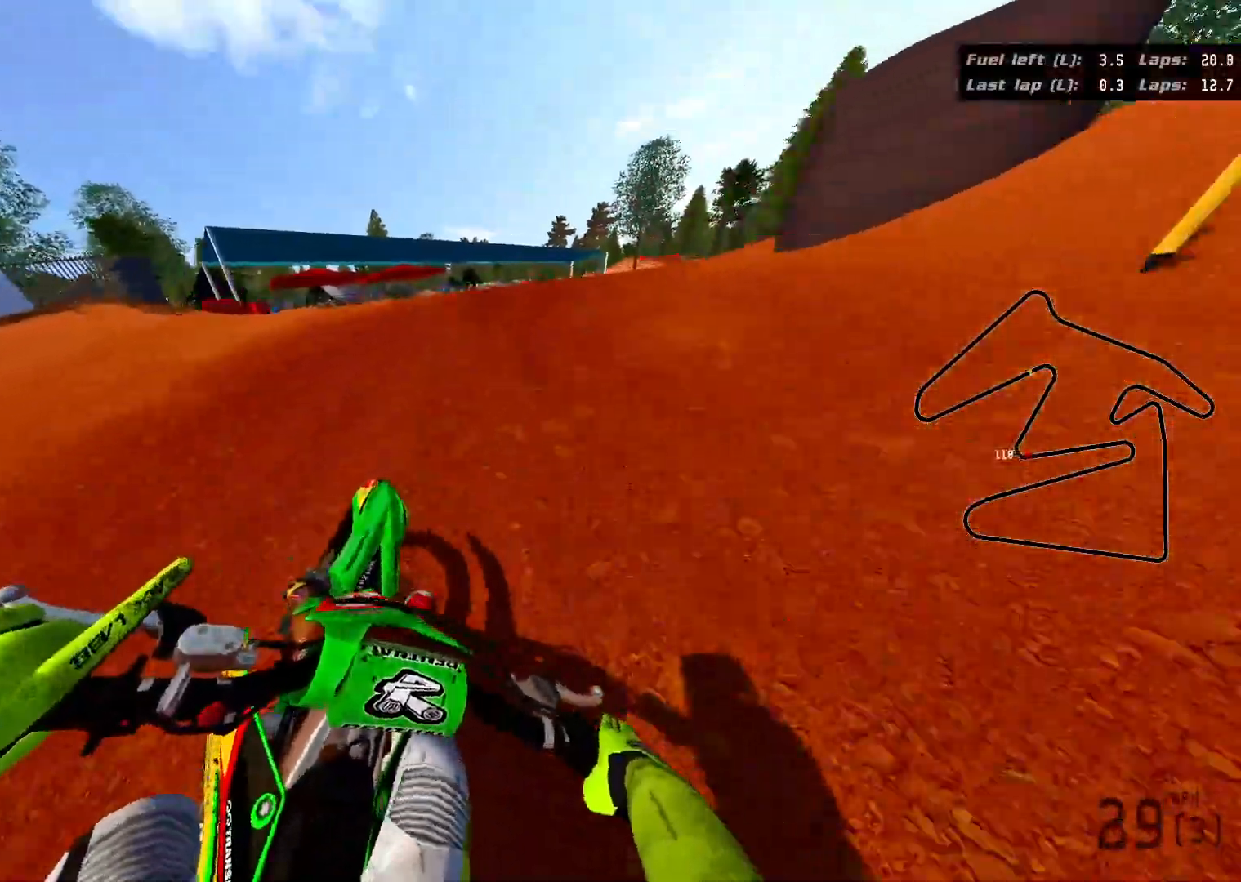
{"buttons": ["R3"], "left_stick": "up-right", "right_stick": "right", "events": [[133, "R3", "up"], [450, "R3", "down"]]}
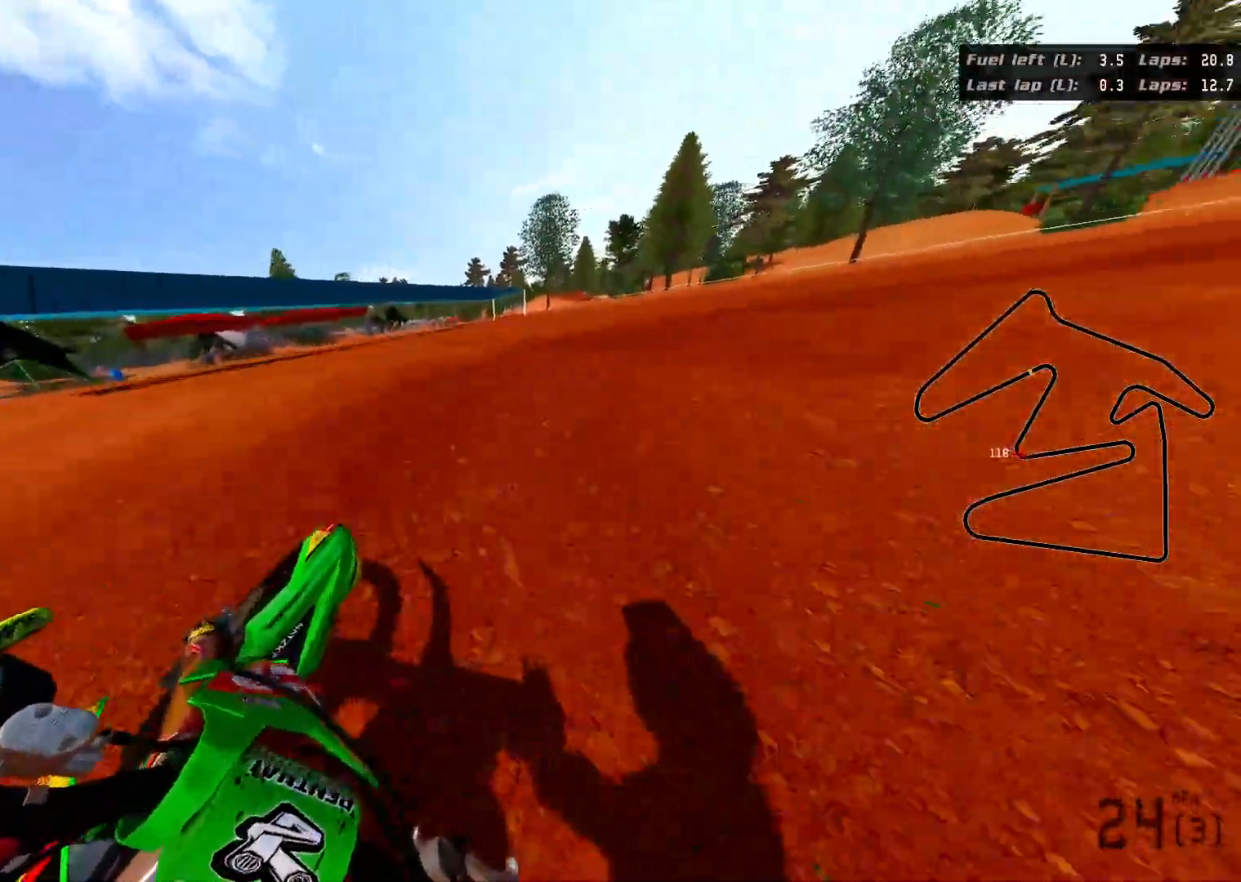
{"buttons": ["R2", "R3"], "left_stick": "up-right", "right_stick": "right", "events": [[367, "R2", "down"]]}
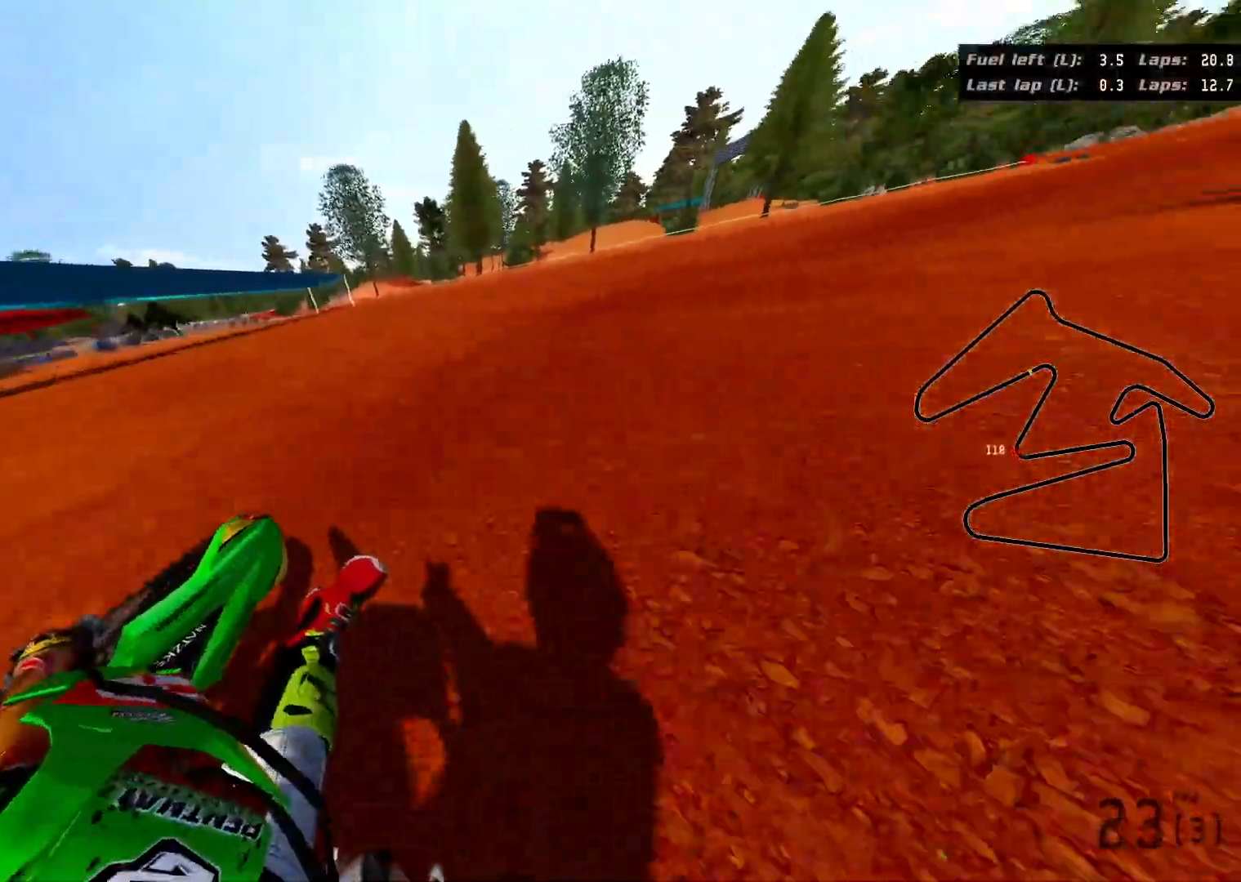
{"buttons": ["R2", "R3"], "left_stick": "up-right", "right_stick": "right", "events": []}
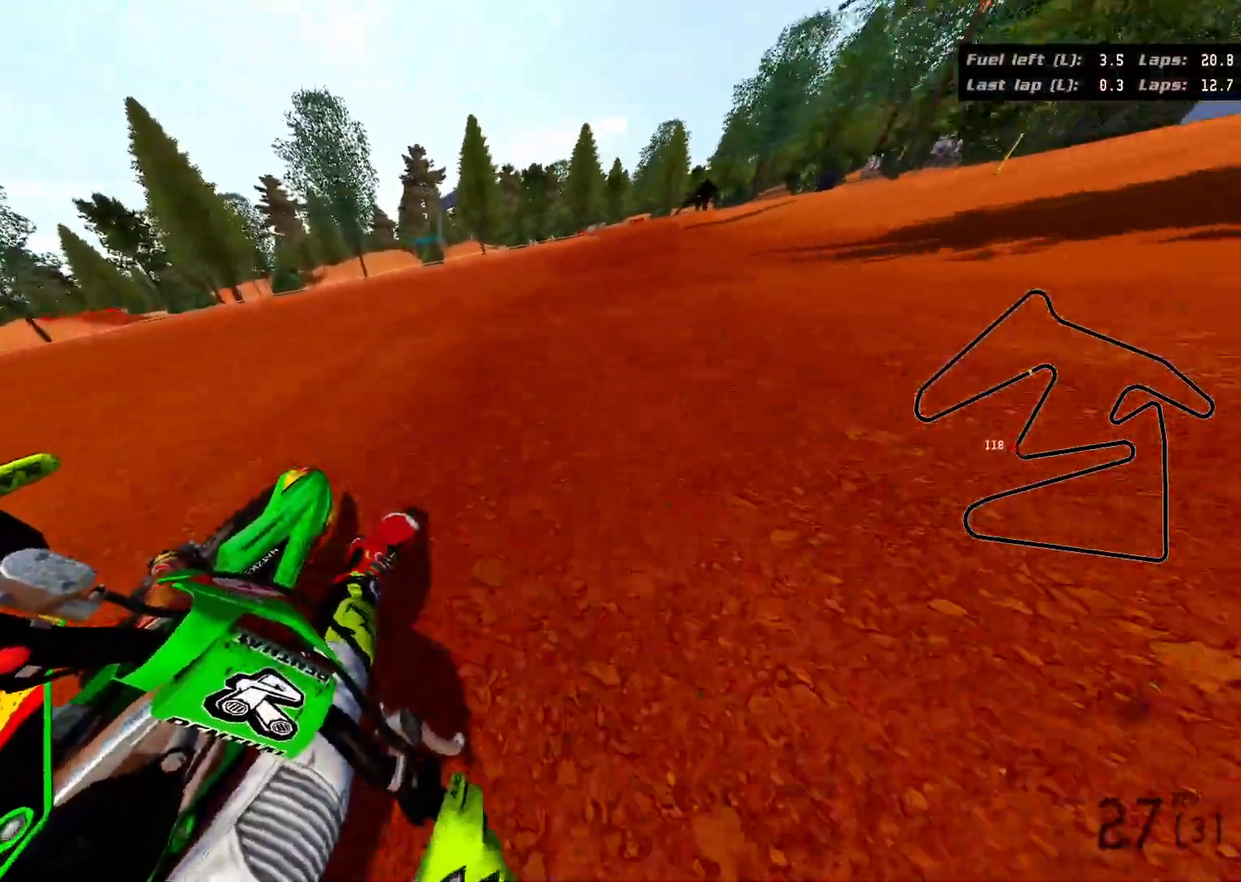
{"buttons": ["R2"], "left_stick": "up-right", "right_stick": "up-right", "events": [[433, "right_stick", "up-right"], [450, "R3", "up"]]}
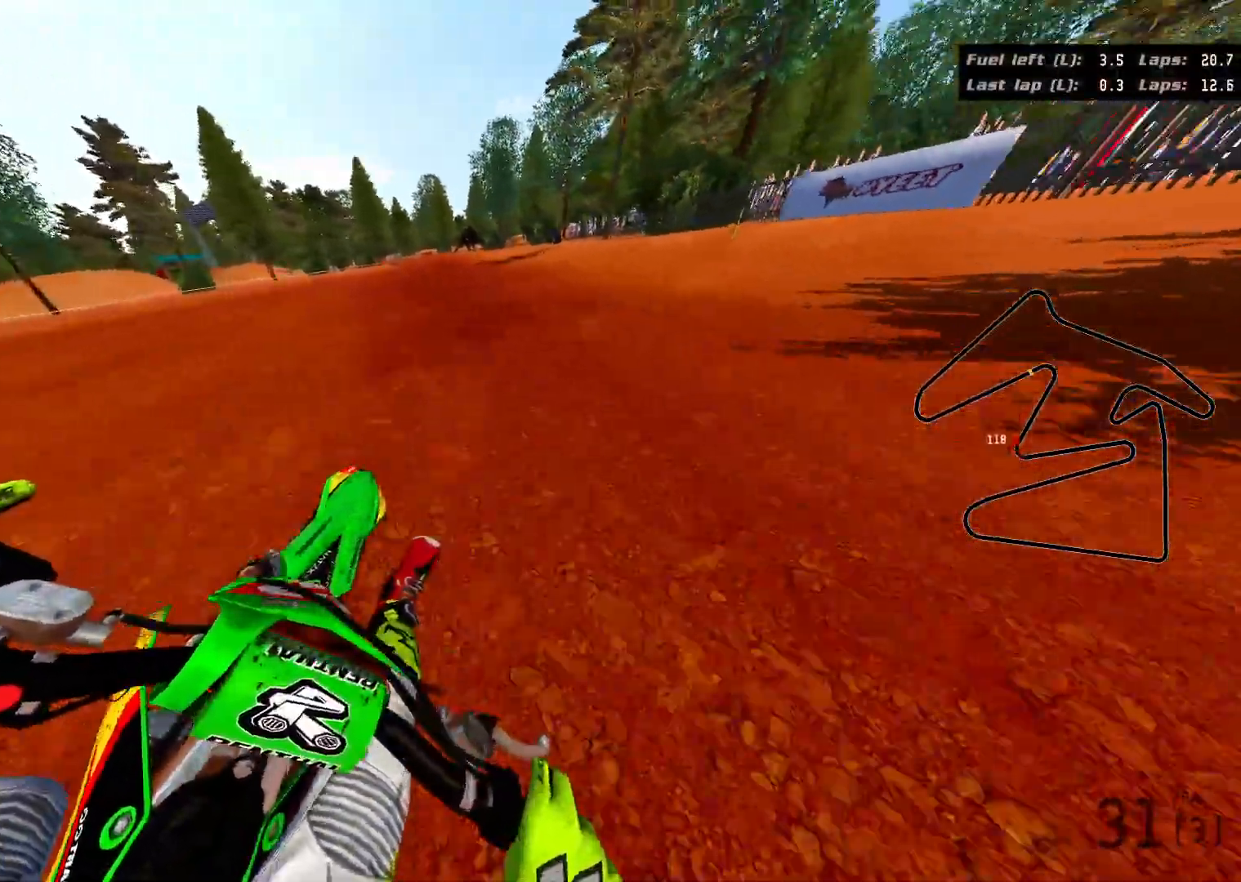
{"buttons": ["R2"], "left_stick": "up-left", "right_stick": "up-left", "events": [[100, "left_stick", "up"], [133, "right_stick", "up-left"], [300, "left_stick", "up-left"]]}
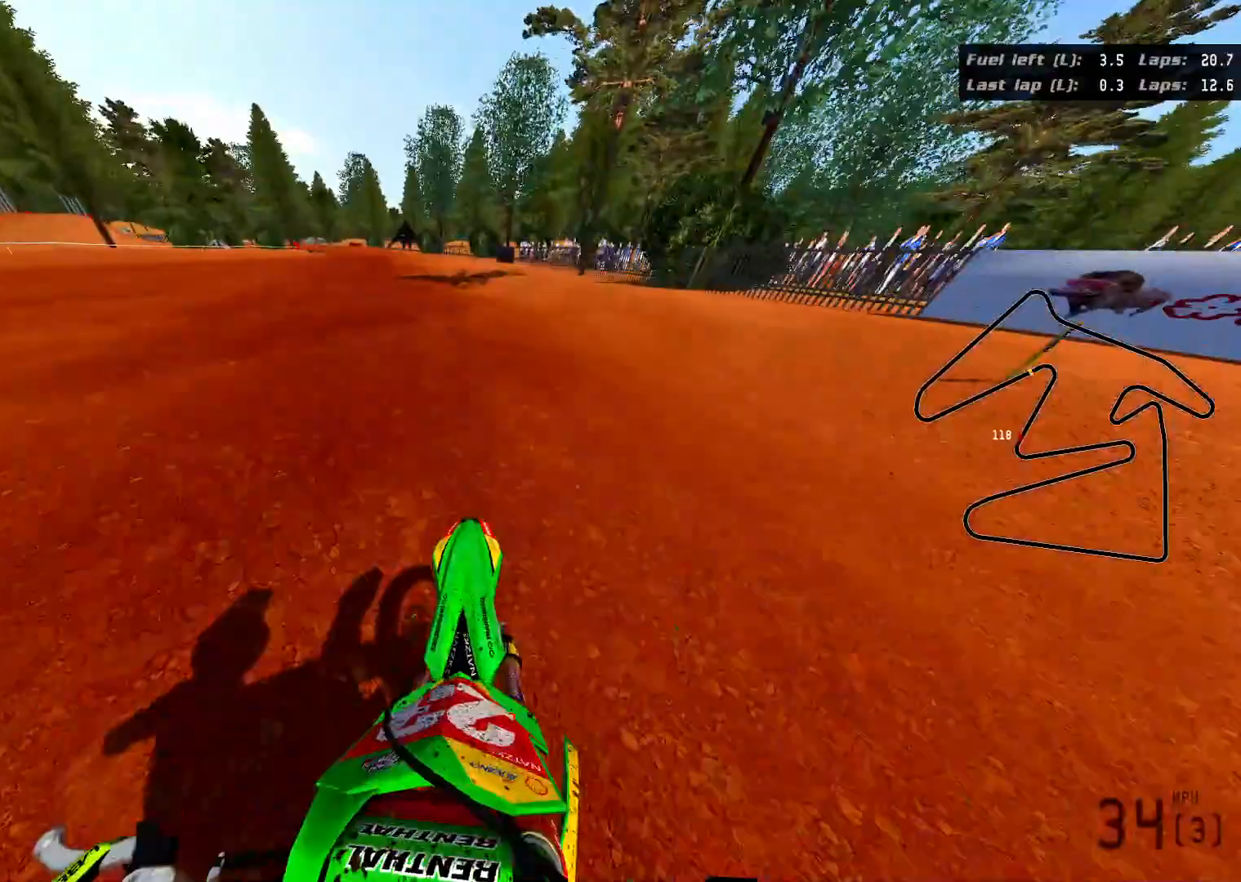
{"buttons": ["R2"], "left_stick": "up-left", "right_stick": "up-left", "events": []}
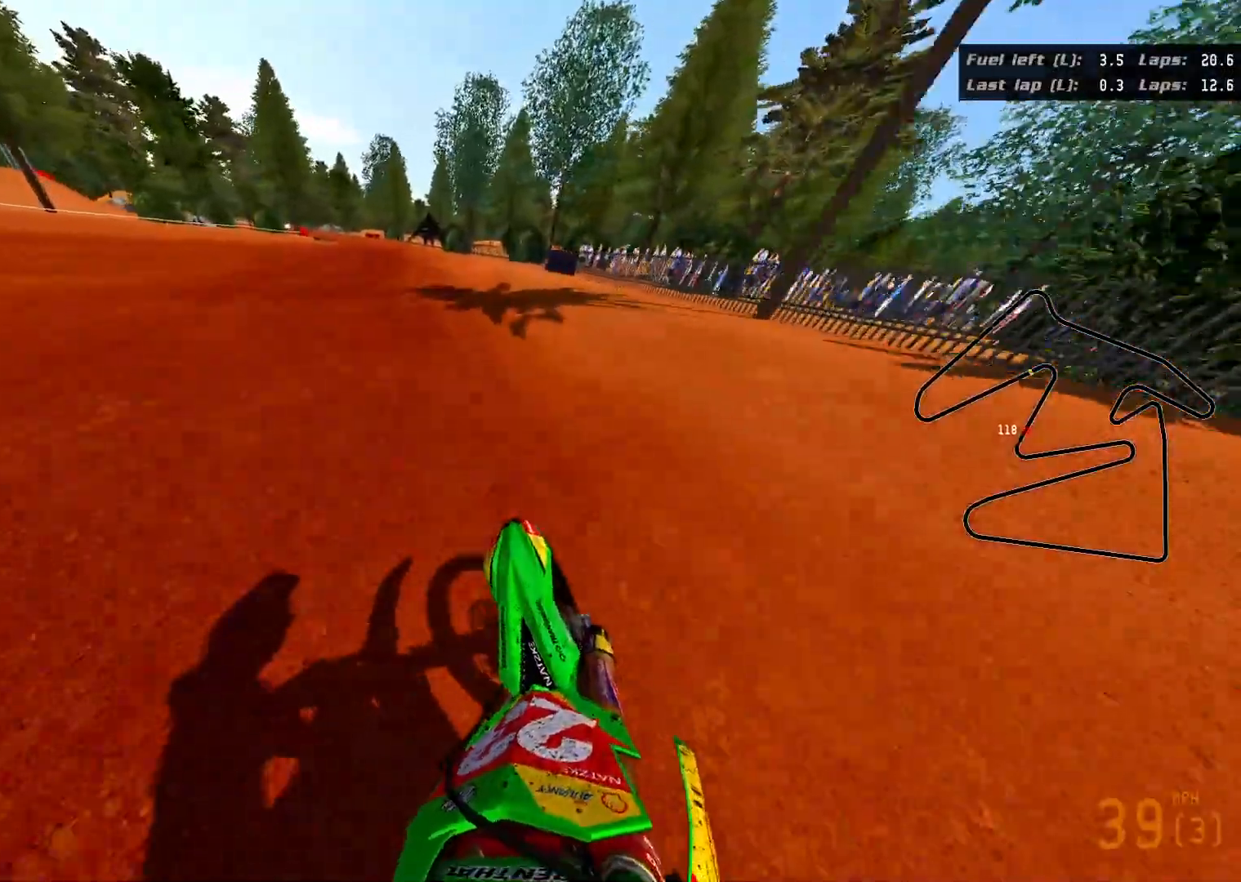
{"buttons": ["R2"], "left_stick": "up", "right_stick": "up-left", "events": [[67, "left_stick", "up"]]}
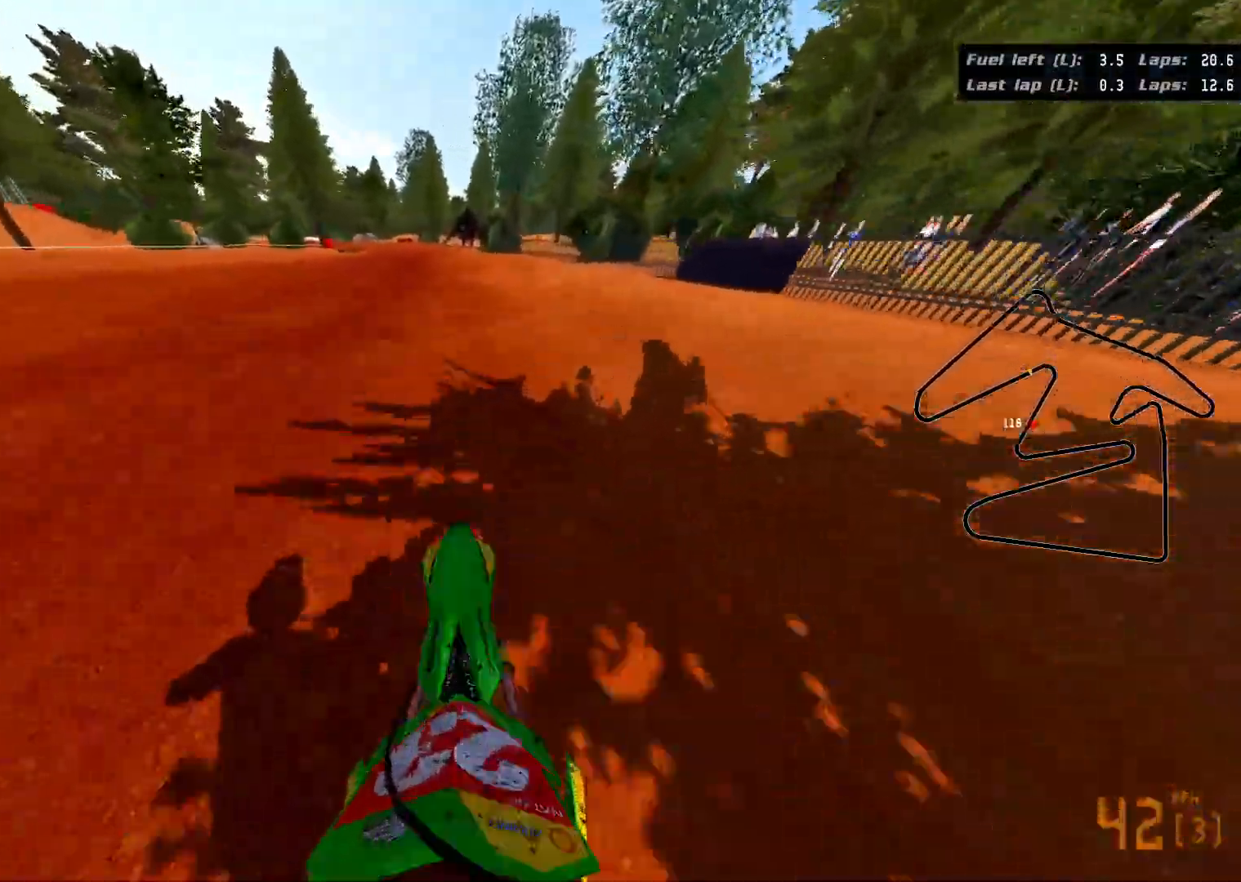
{"buttons": ["R2"], "left_stick": "up-left", "right_stick": "up", "events": [[133, "right_stick", "up"], [383, "left_stick", "up-left"]]}
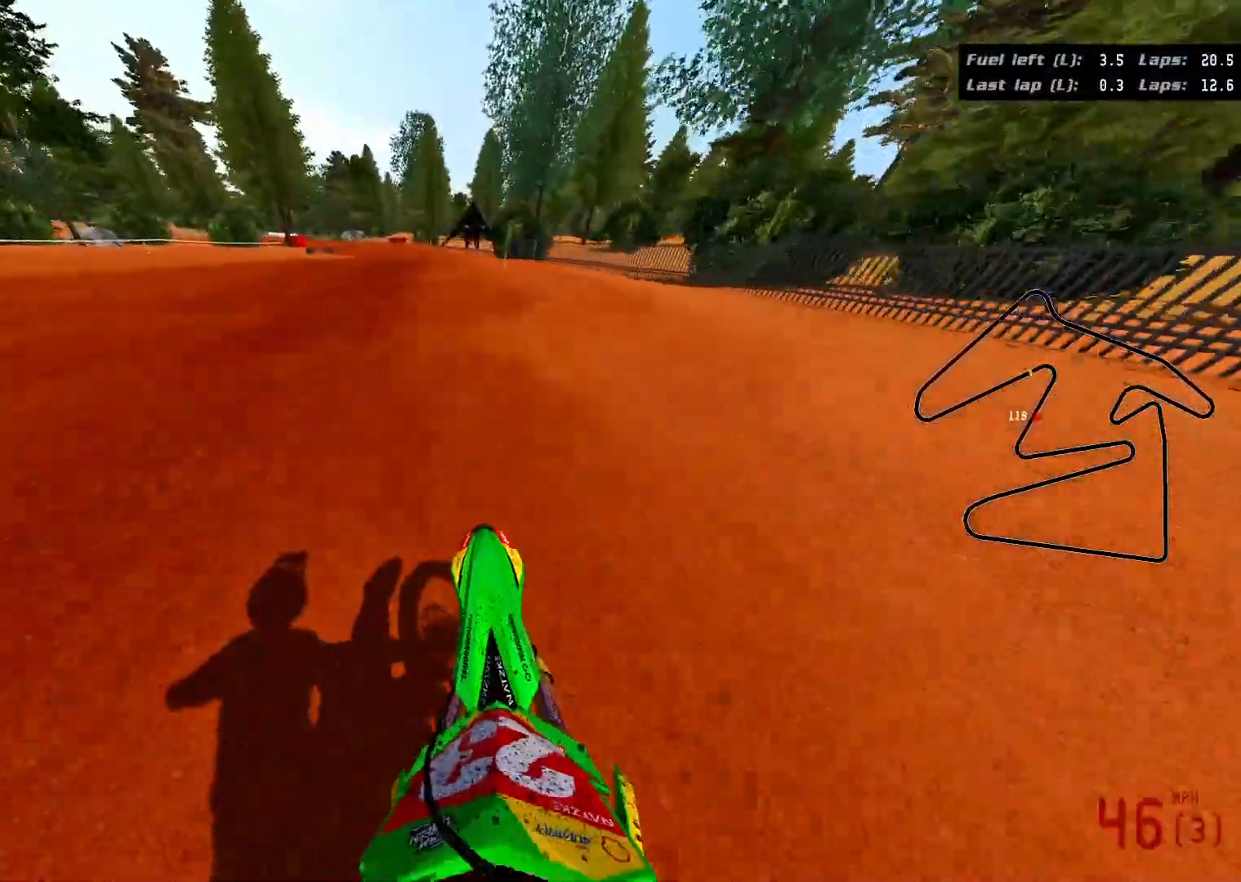
{"buttons": ["R2"], "left_stick": "up-left", "right_stick": "center", "events": [[283, "right_stick", "center"]]}
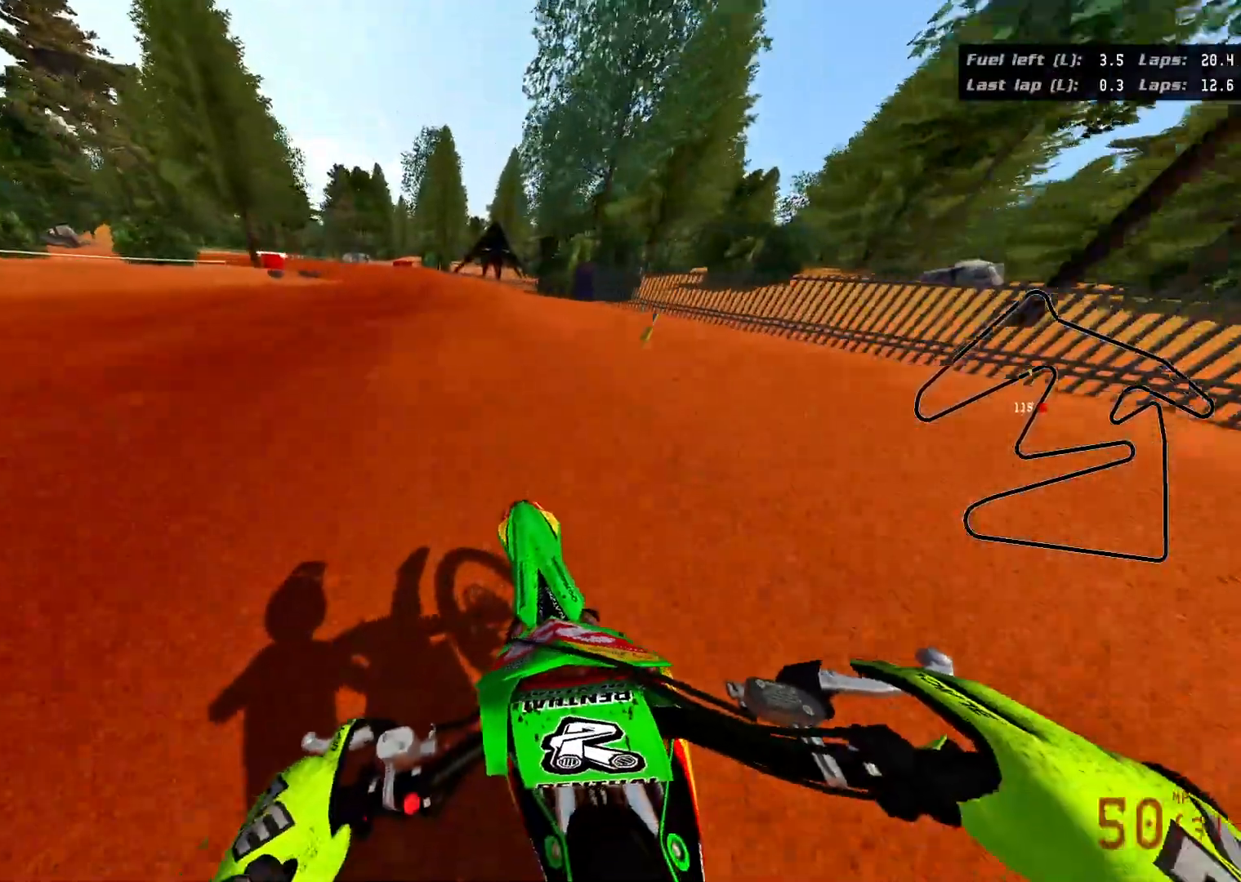
{"buttons": ["R2"], "left_stick": "up-left", "right_stick": "center", "events": []}
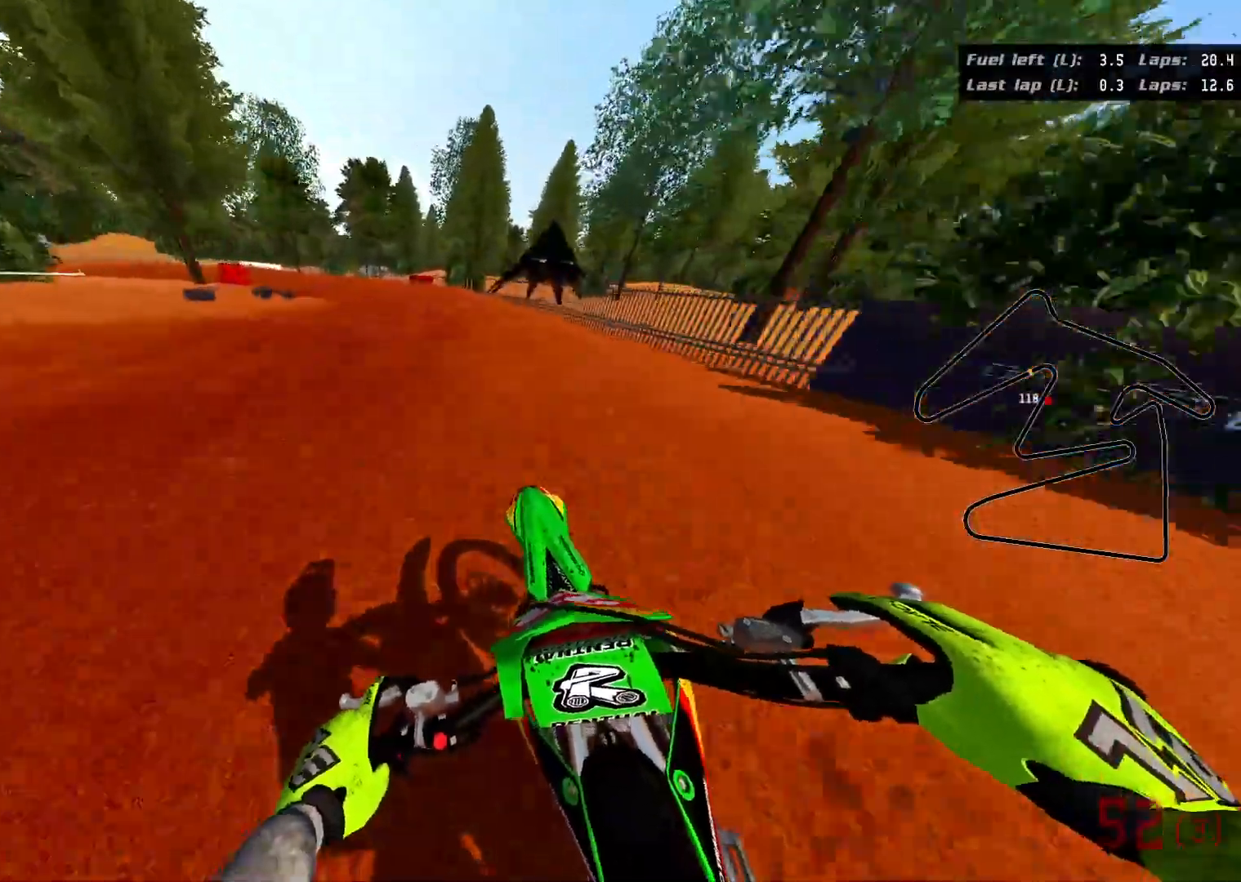
{"buttons": ["R2"], "left_stick": "up-left", "right_stick": "center", "events": []}
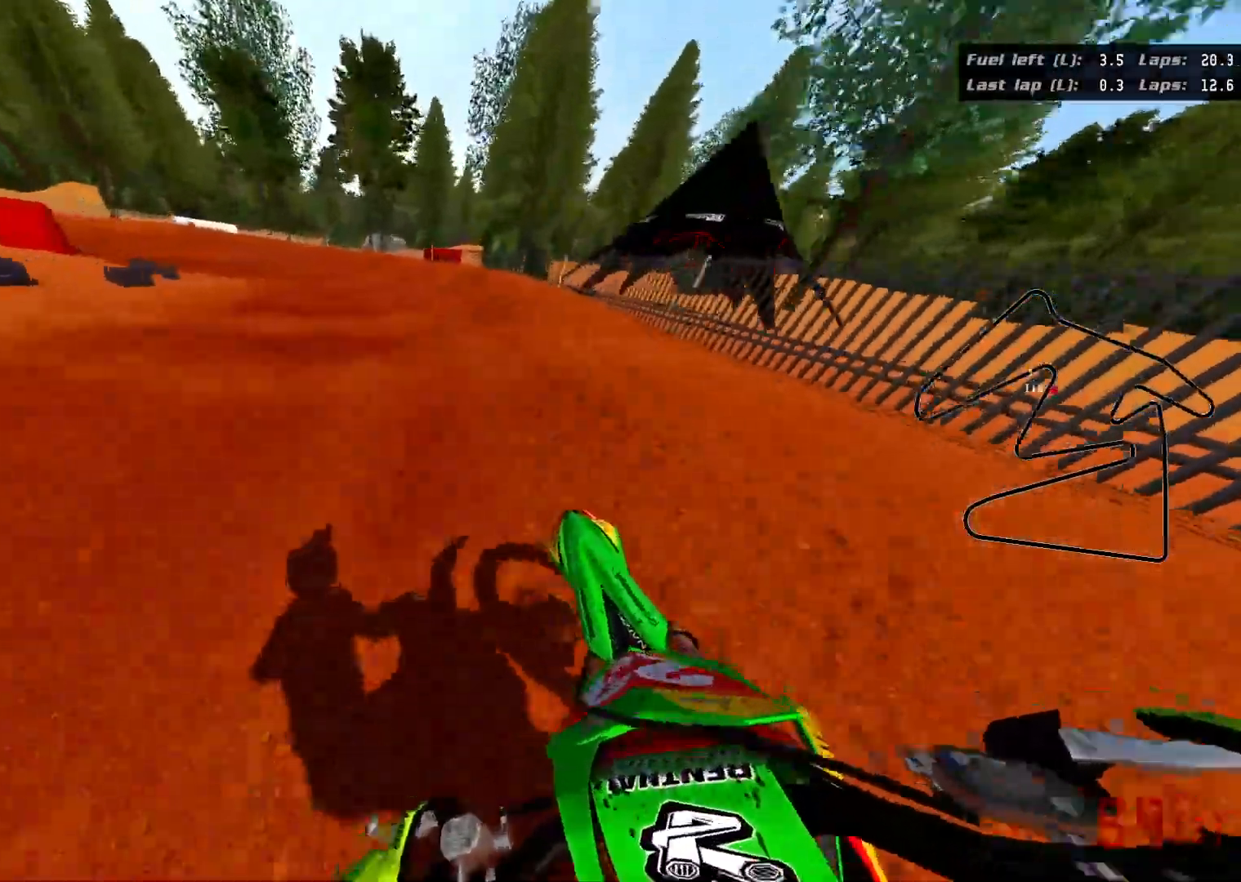
{"buttons": ["R3"], "left_stick": "up-left", "right_stick": "left", "events": [[100, "right_stick", "left"], [150, "R3", "down"], [317, "R2", "up"]]}
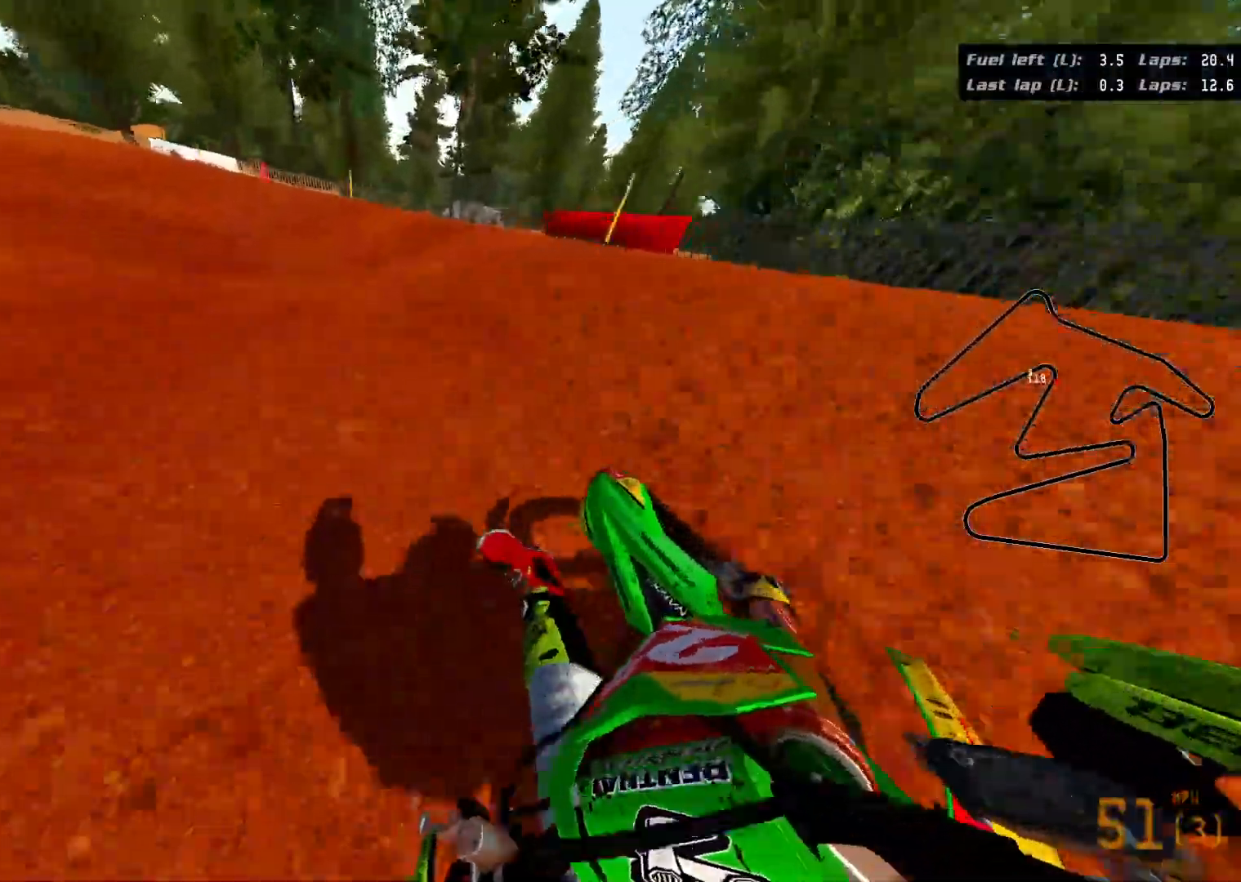
{"buttons": ["R3"], "left_stick": "up-left", "right_stick": "left", "events": []}
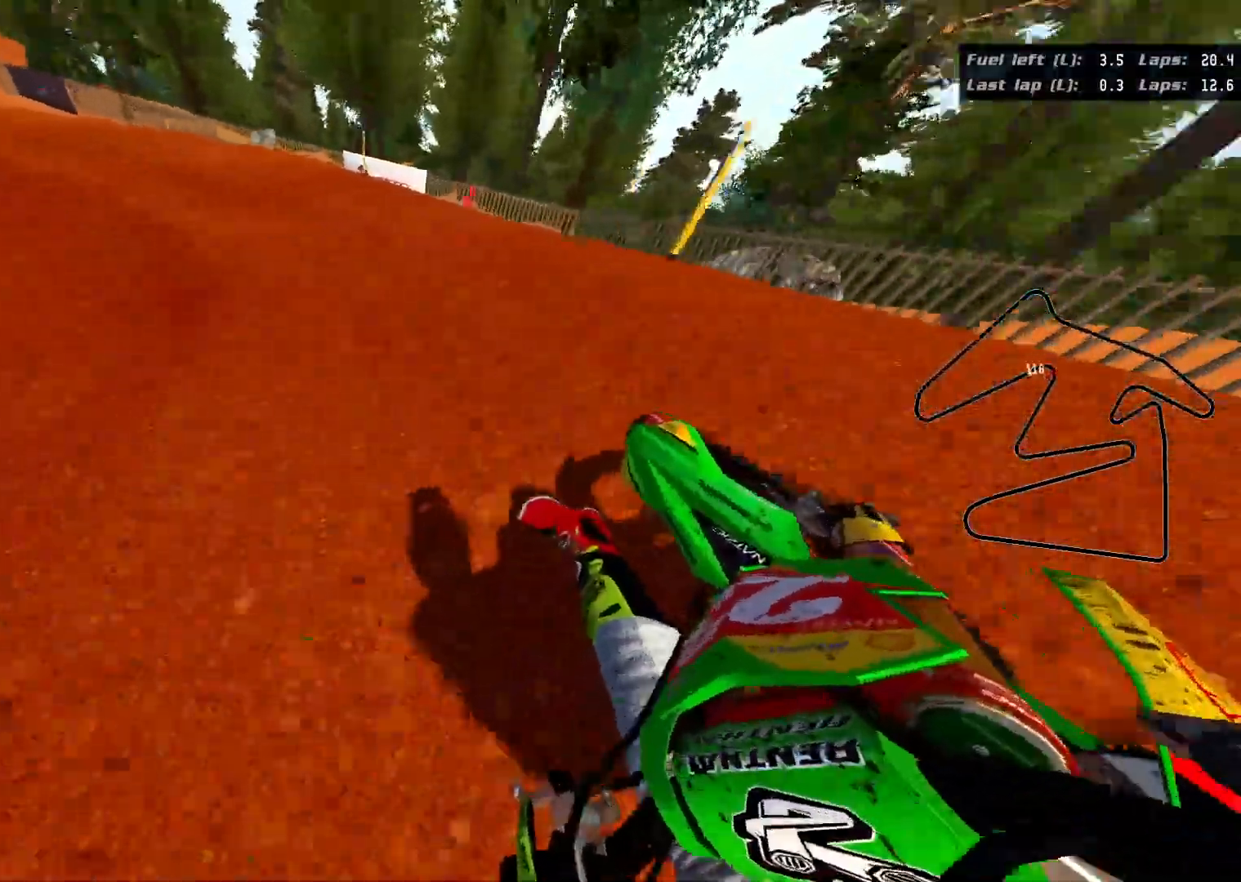
{"buttons": ["R2", "R3"], "left_stick": "up-left", "right_stick": "left", "events": [[117, "R2", "down"]]}
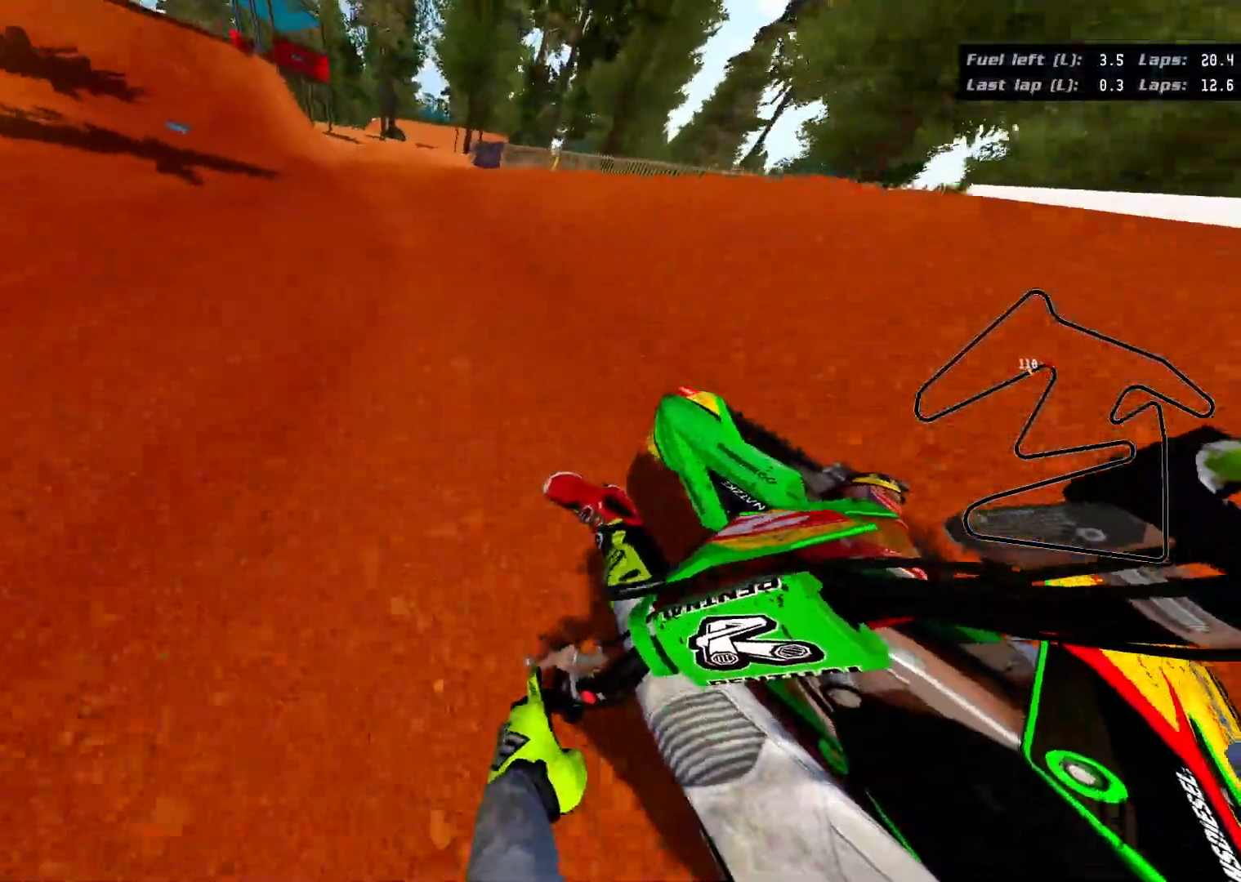
{"buttons": ["R2"], "left_stick": "up-left", "right_stick": "center", "events": [[233, "right_stick", "up-left"], [267, "R3", "up"], [433, "right_stick", "center"]]}
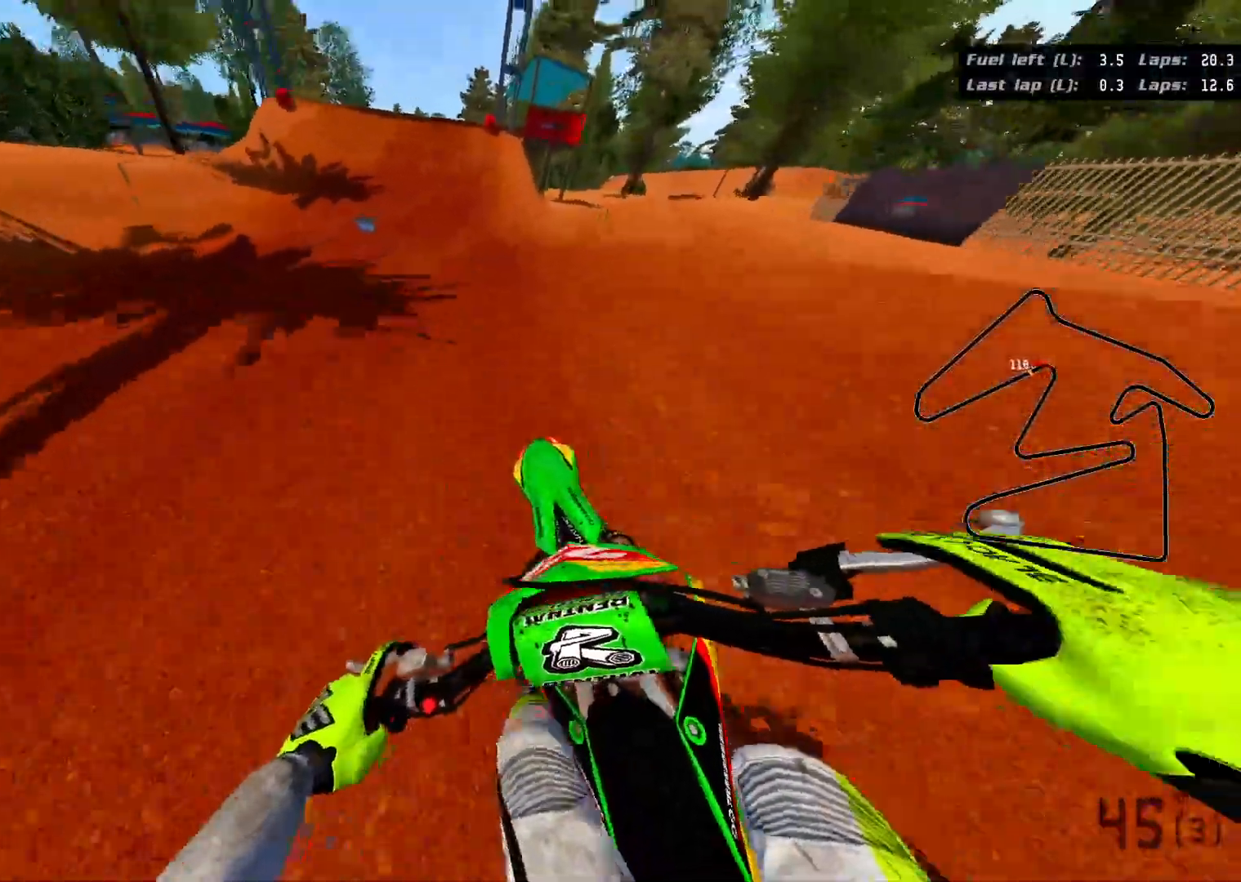
{"buttons": ["R2"], "left_stick": "up-left", "right_stick": "center", "events": []}
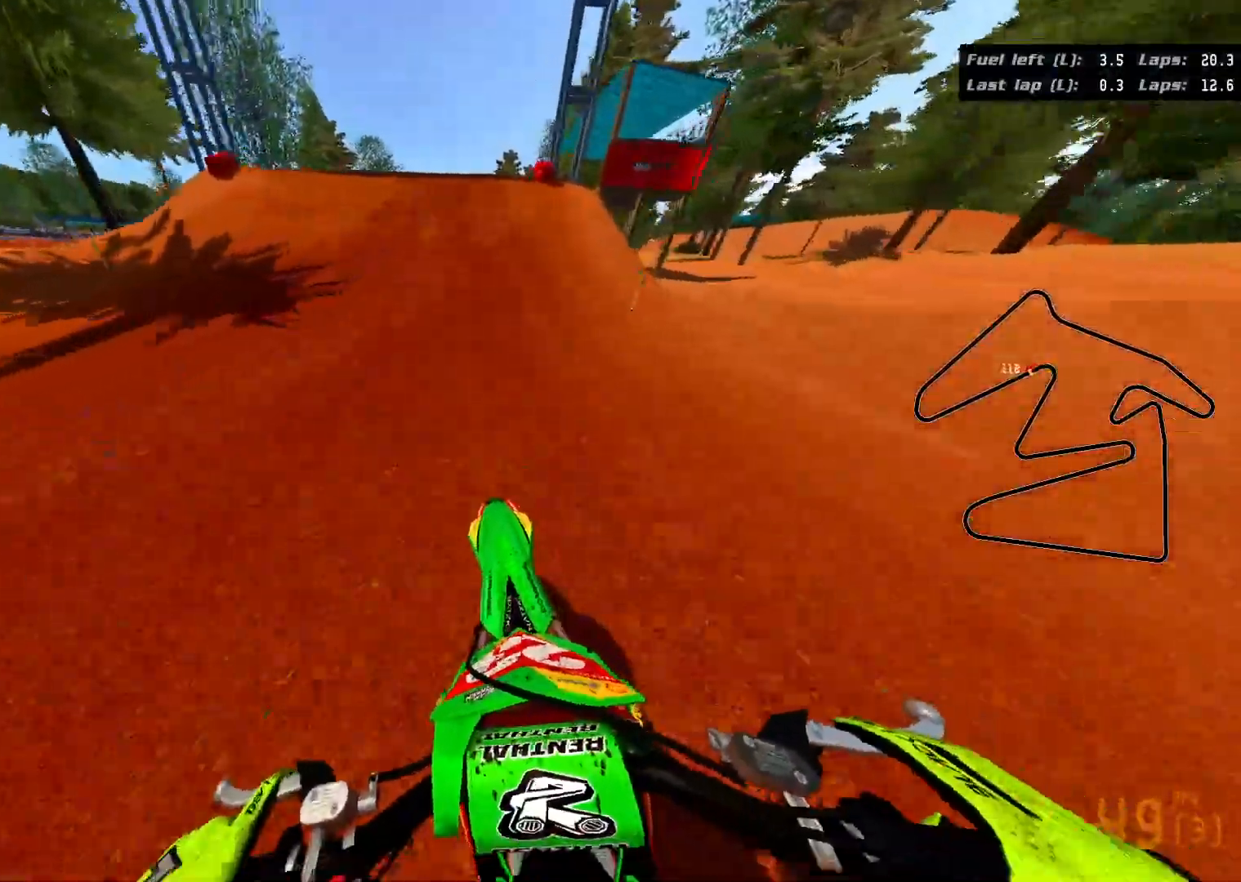
{"buttons": ["R2"], "left_stick": "up", "right_stick": "up", "events": [[33, "right_stick", "up"], [83, "left_stick", "up"]]}
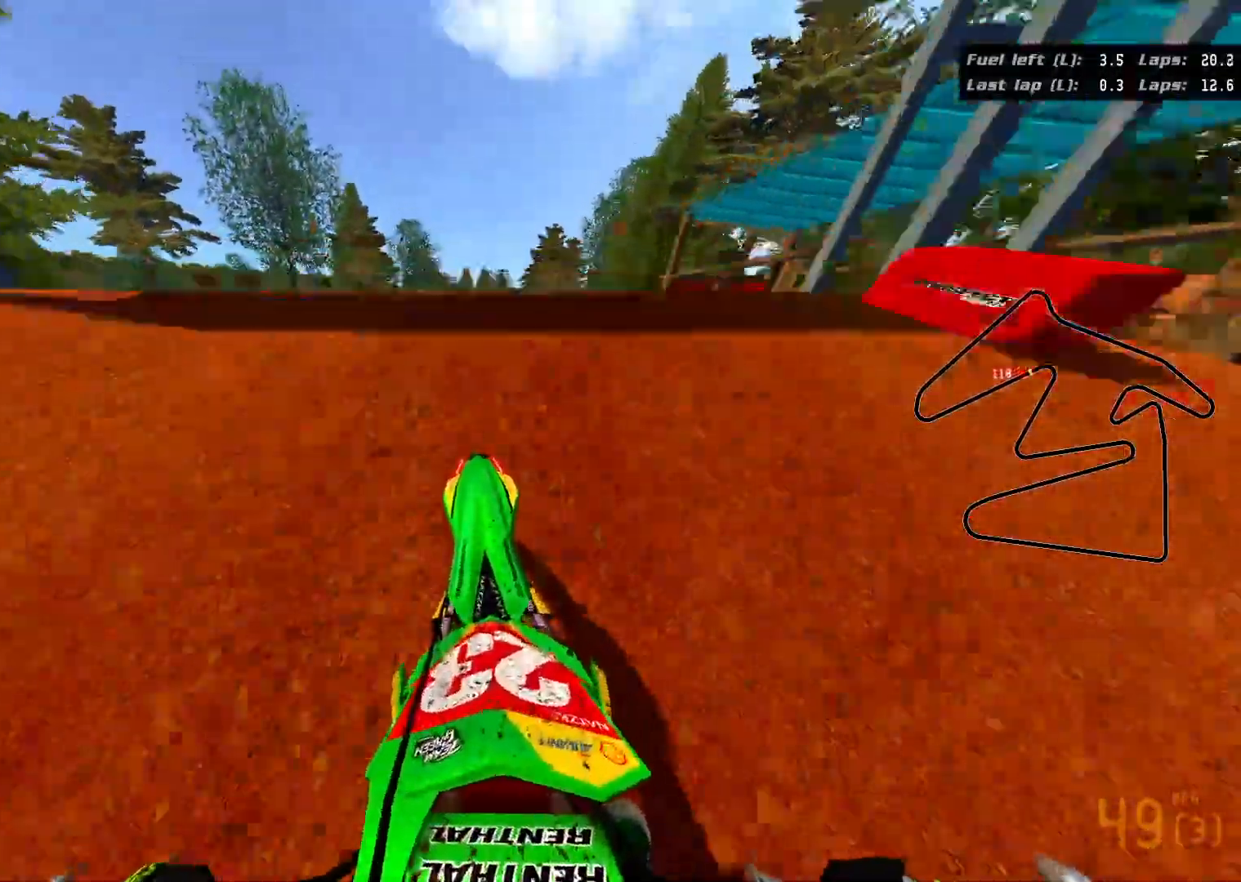
{"buttons": [], "left_stick": "up", "right_stick": "center", "events": [[100, "R2", "up"], [100, "right_stick", "center"], [267, "L3", "down"], [367, "L3", "up"]]}
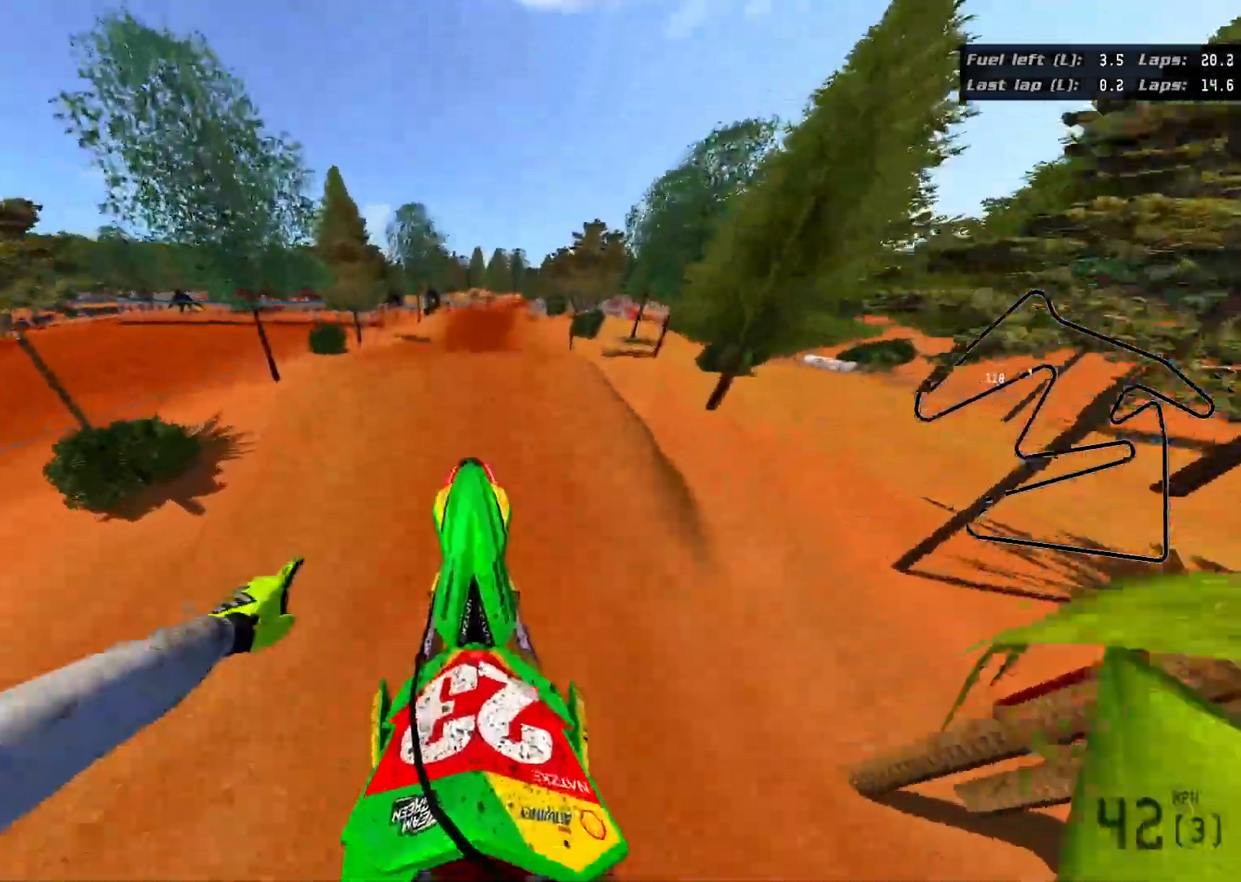
{"buttons": [], "left_stick": "down", "right_stick": "center", "events": [[200, "left_stick", "center"], [283, "left_stick", "down-right"], [383, "left_stick", "down"]]}
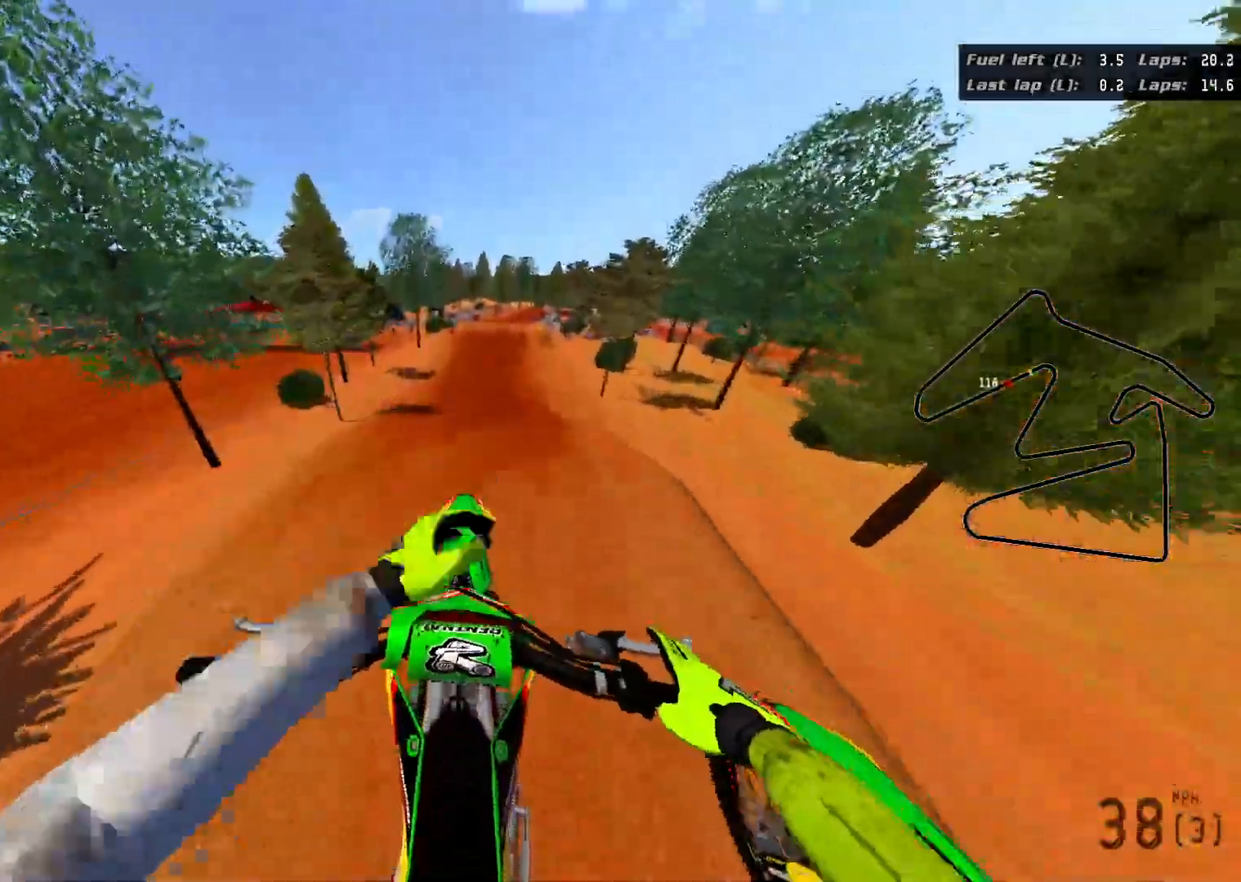
{"buttons": [], "left_stick": "up-right", "right_stick": "up", "events": [[300, "right_stick", "up"], [383, "left_stick", "right"], [433, "left_stick", "up-right"]]}
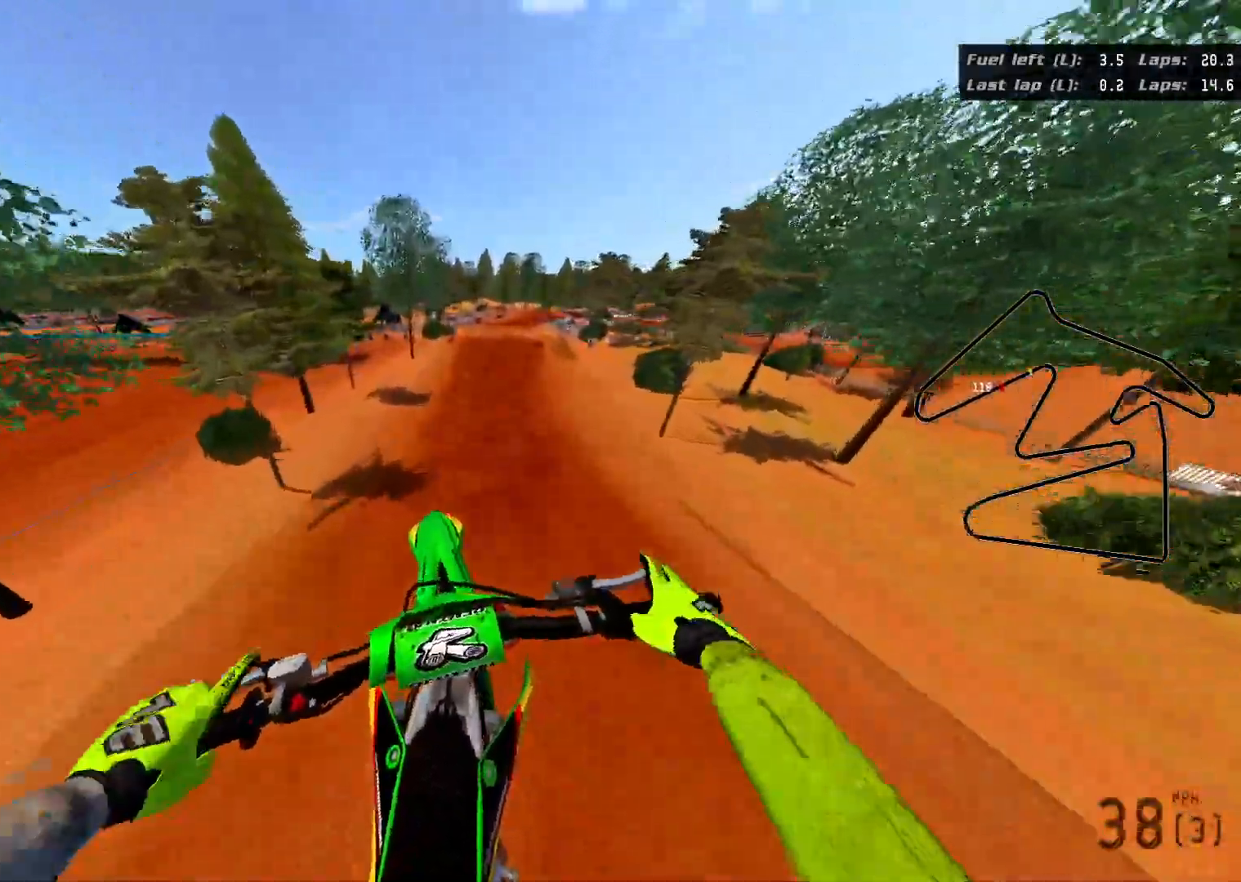
{"buttons": ["R2"], "left_stick": "up", "right_stick": "up", "events": [[17, "left_stick", "up"], [83, "R2", "down"]]}
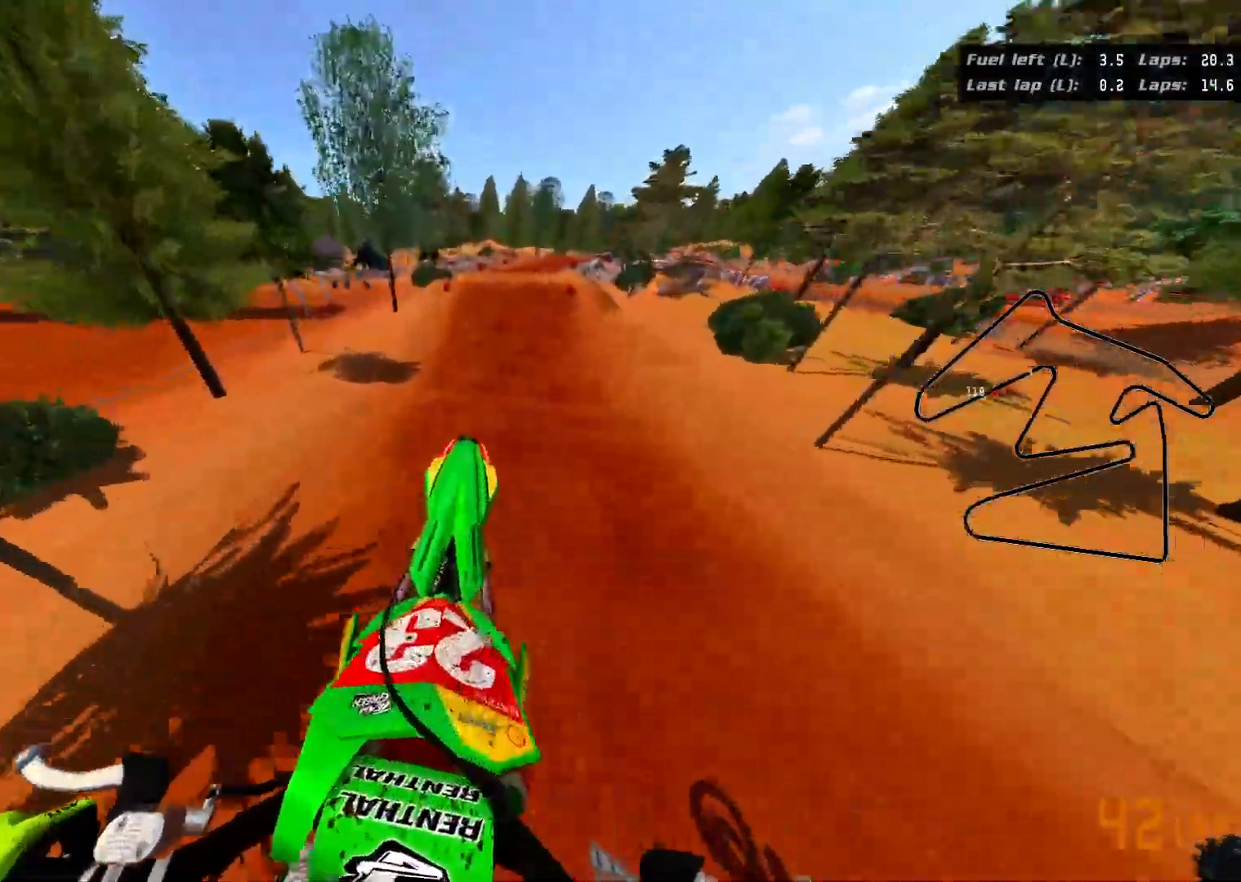
{"buttons": ["R2"], "left_stick": "down-right", "right_stick": "down", "events": [[67, "right_stick", "center"], [383, "right_stick", "down"], [417, "left_stick", "right"], [483, "left_stick", "down-right"]]}
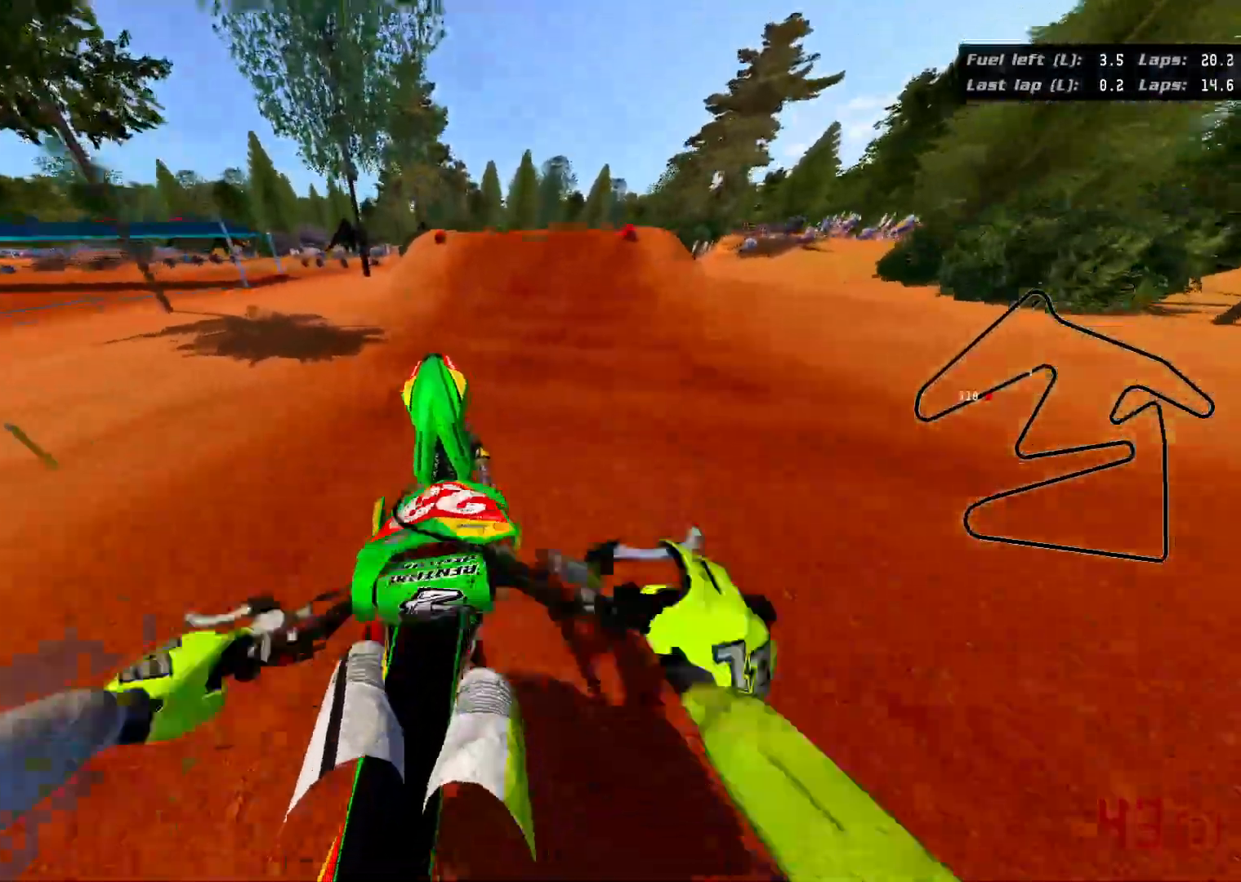
{"buttons": ["R2"], "left_stick": "down-right", "right_stick": "down", "events": [[33, "left_stick", "down"], [500, "left_stick", "down-right"]]}
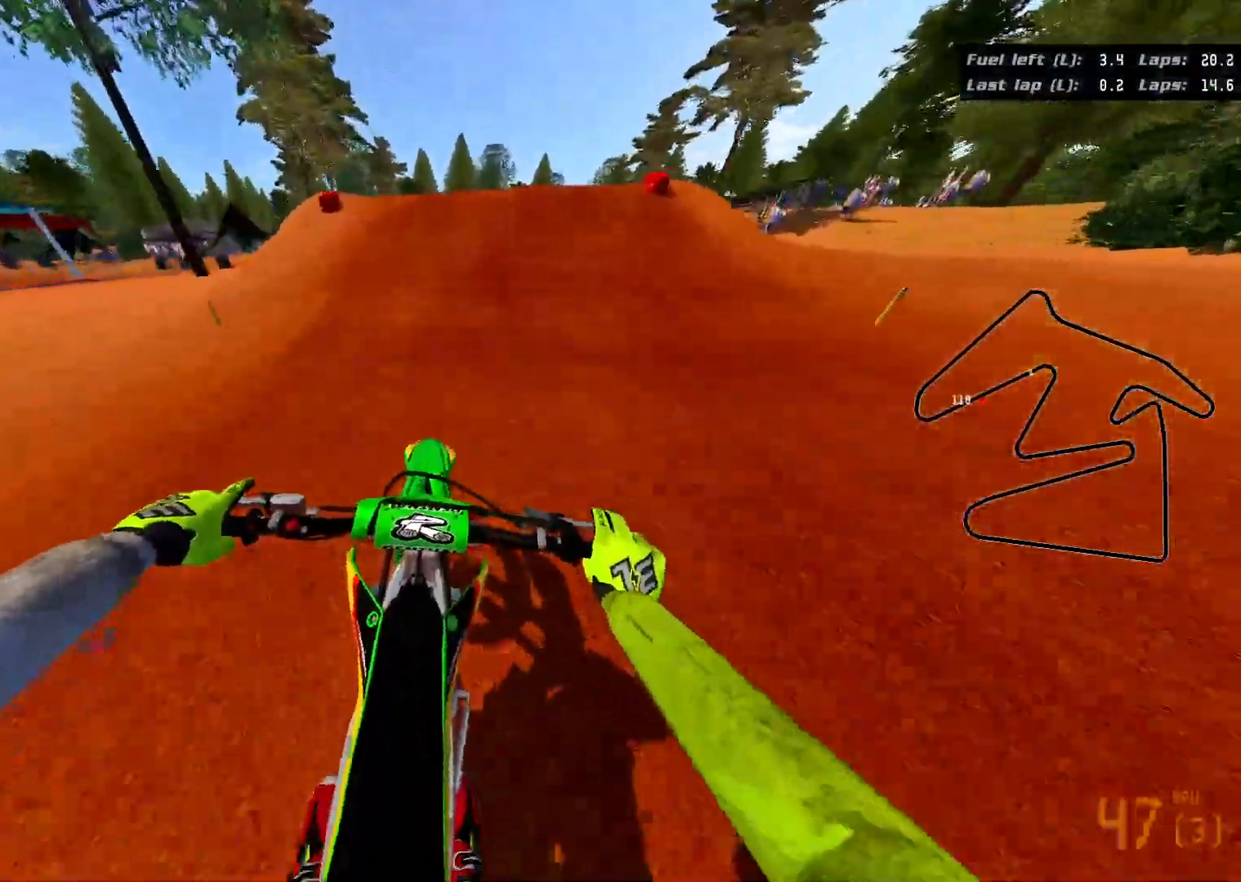
{"buttons": ["R2"], "left_stick": "up", "right_stick": "up", "events": [[117, "right_stick", "center"], [150, "left_stick", "center"], [383, "right_stick", "up"], [400, "left_stick", "up"]]}
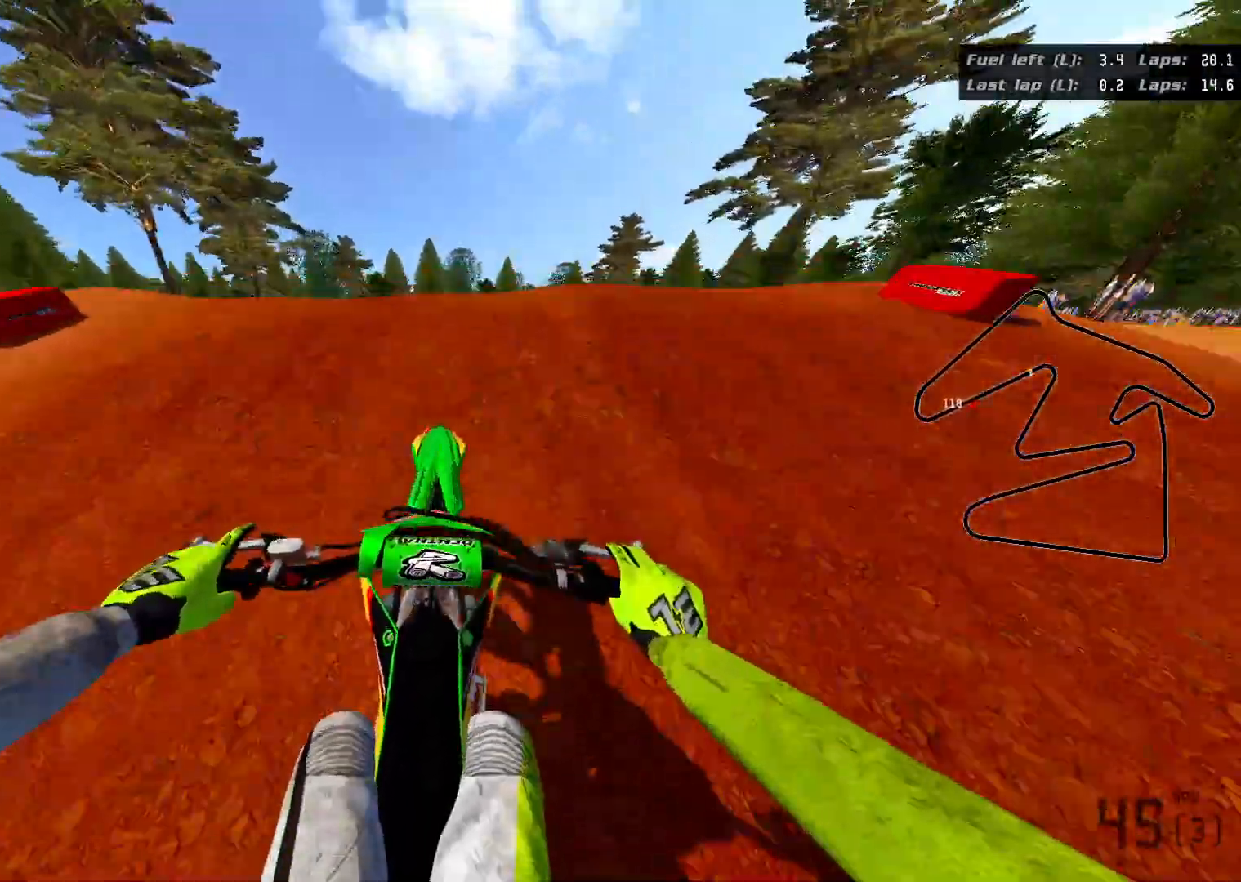
{"buttons": [], "left_stick": "left", "right_stick": "center", "events": [[67, "right_stick", "center"], [200, "R2", "up"], [267, "left_stick", "center"], [383, "left_stick", "left"]]}
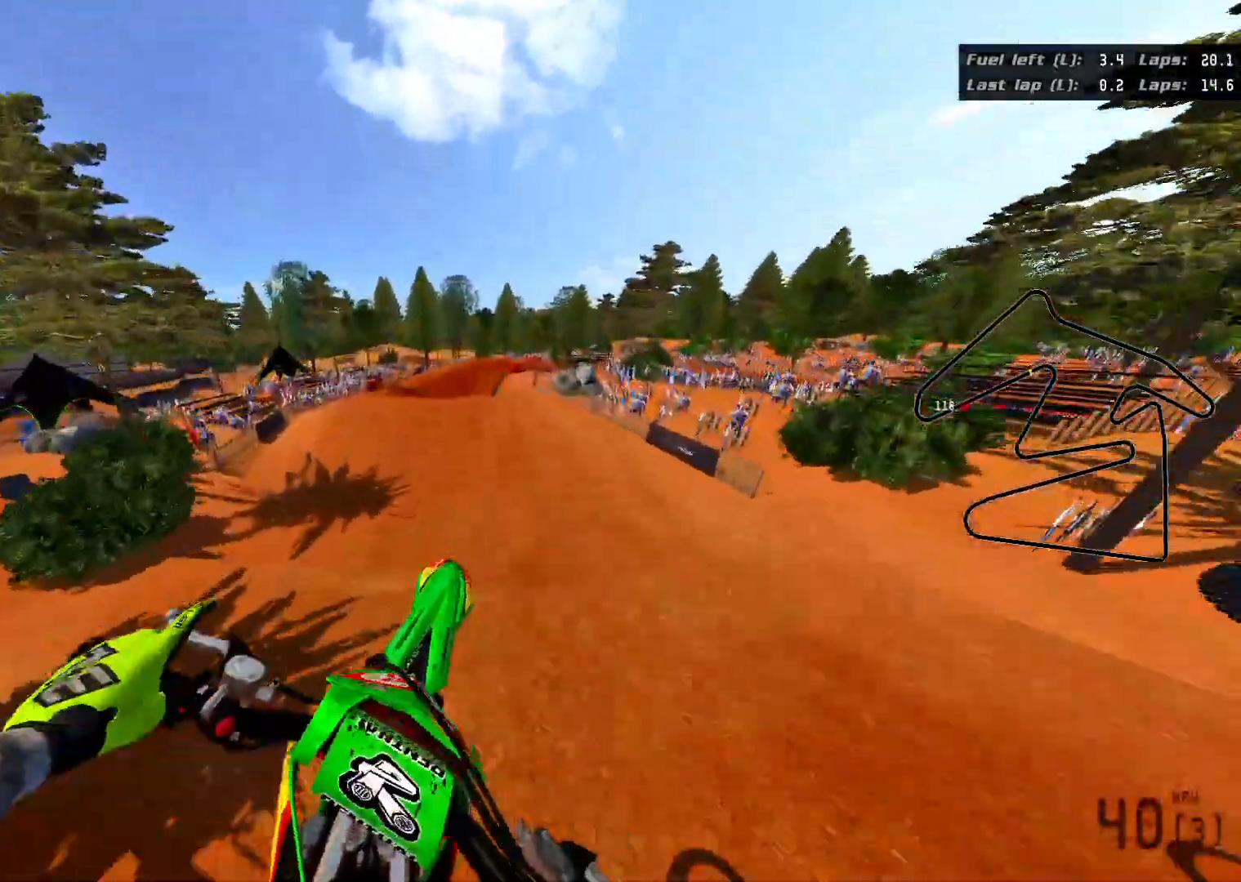
{"buttons": ["R2"], "left_stick": "center", "right_stick": "center", "events": [[50, "R2", "down"], [50, "left_stick", "down-left"], [100, "R2", "up"], [183, "left_stick", "down"], [250, "R2", "down"], [283, "left_stick", "center"]]}
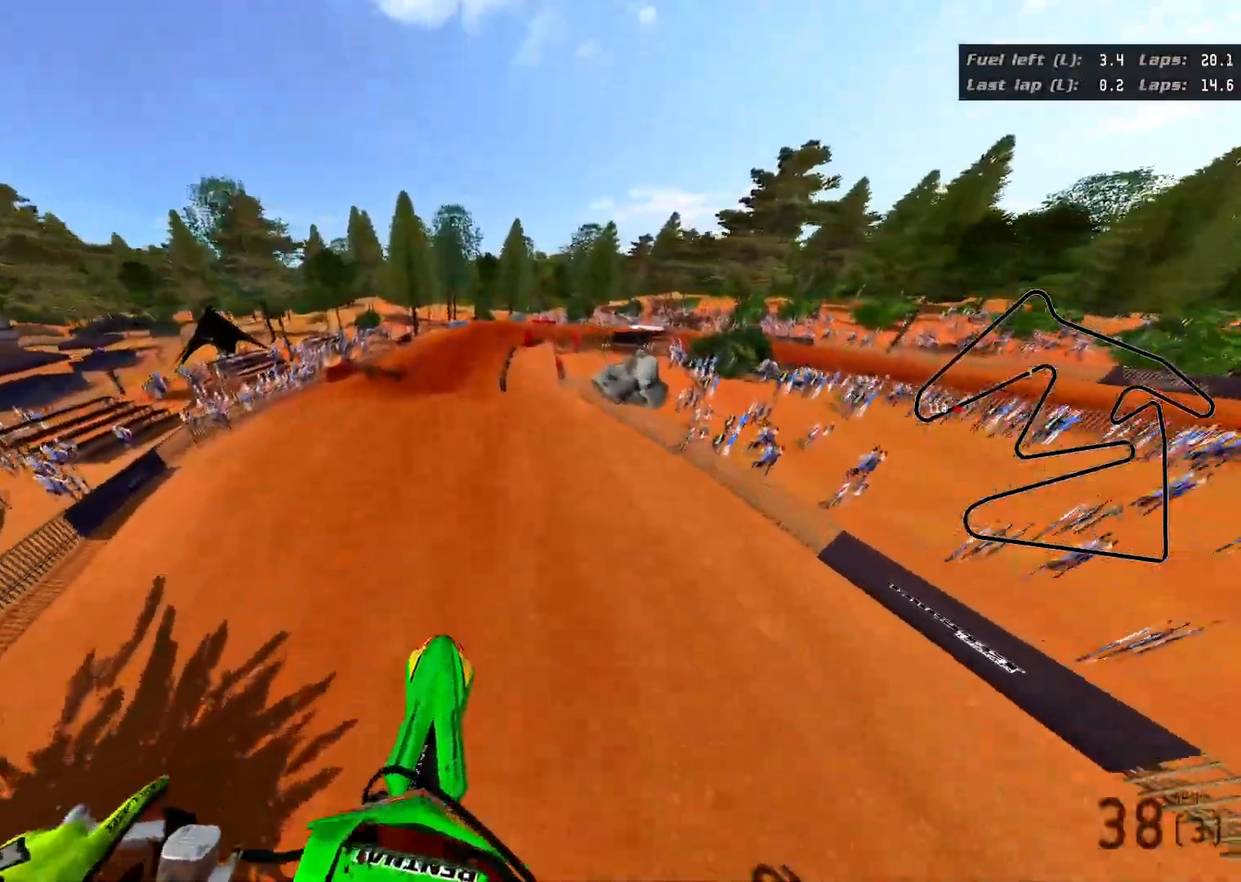
{"buttons": ["R2"], "left_stick": "up", "right_stick": "up", "events": [[83, "left_stick", "up"], [100, "right_stick", "up"]]}
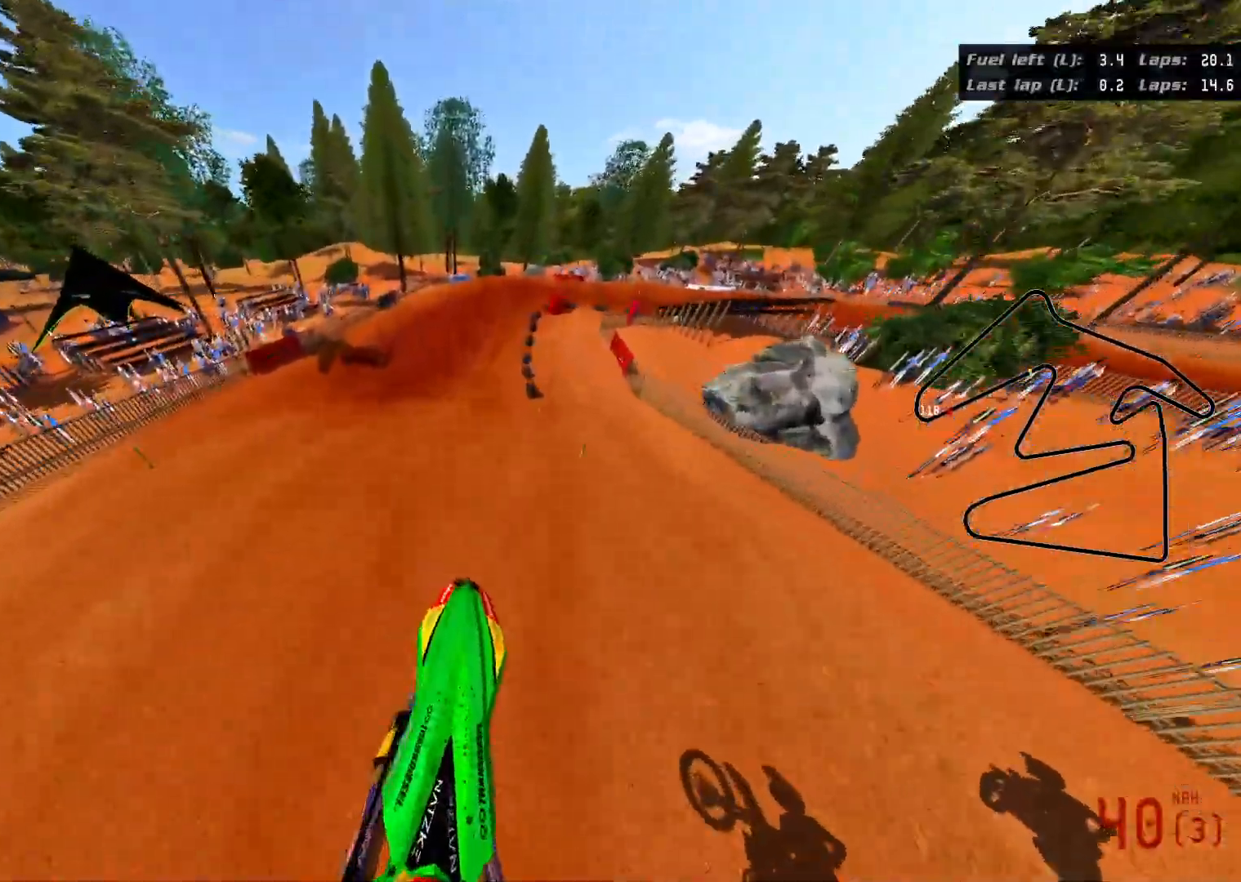
{"buttons": ["R2"], "left_stick": "up-right", "right_stick": "center", "events": [[267, "left_stick", "up-right"], [383, "right_stick", "center"]]}